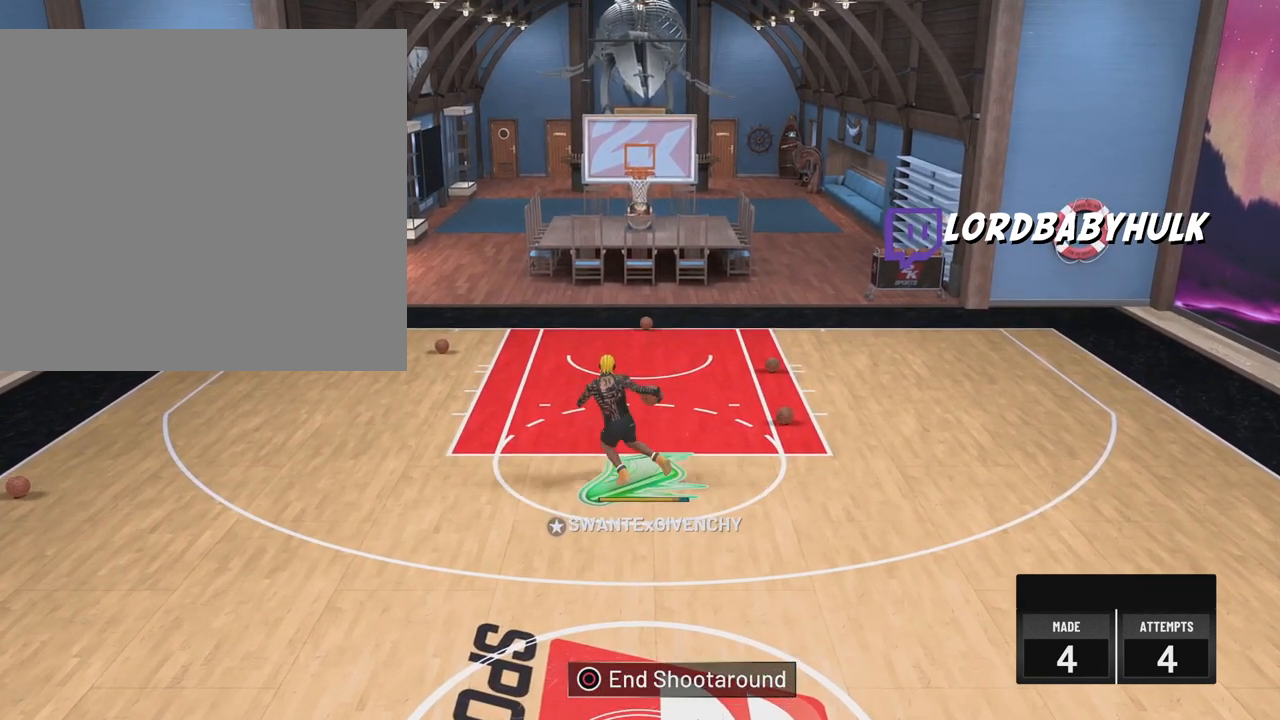
Gameplay with a controller (PlayStation layout); each line is a JSON object with the inputs held at the frame after it. "events" lists button and stick changes between this image and that frame as [ms after this image, input, new state], when the widget could be followed in between.
{"buttons": [], "left_stick": "center", "right_stick": "center", "events": [[33, "right_stick", "center"], [117, "left_stick", "left"], [300, "left_stick", "center"]]}
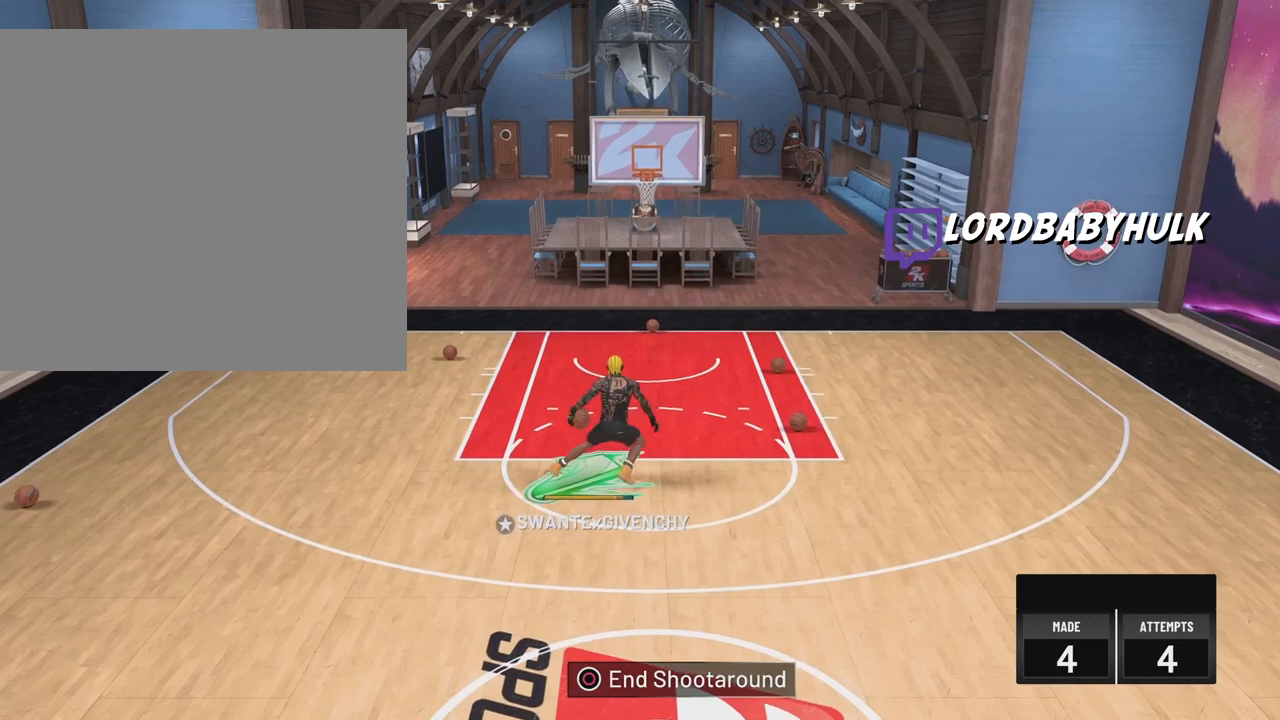
{"buttons": [], "left_stick": "left", "right_stick": "center", "events": [[383, "right_stick", "down-right"], [467, "right_stick", "center"], [483, "left_stick", "left"]]}
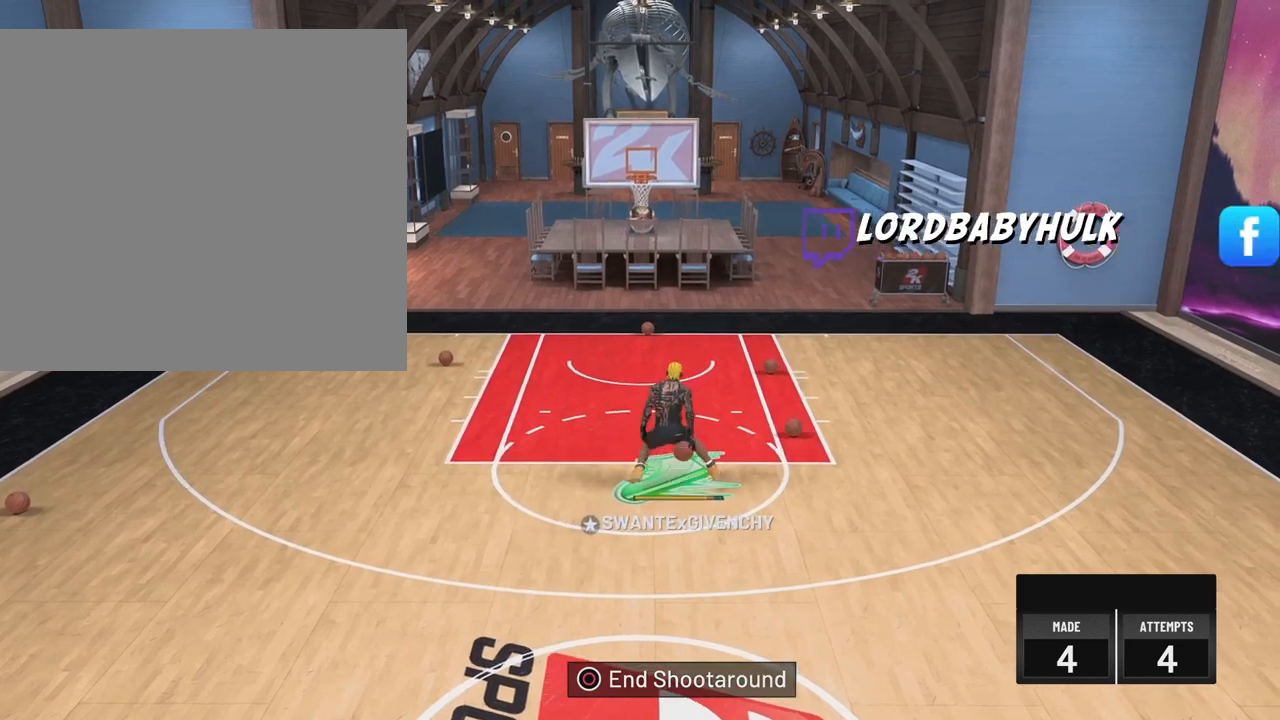
{"buttons": [], "left_stick": "center", "right_stick": "center", "events": [[183, "left_stick", "center"]]}
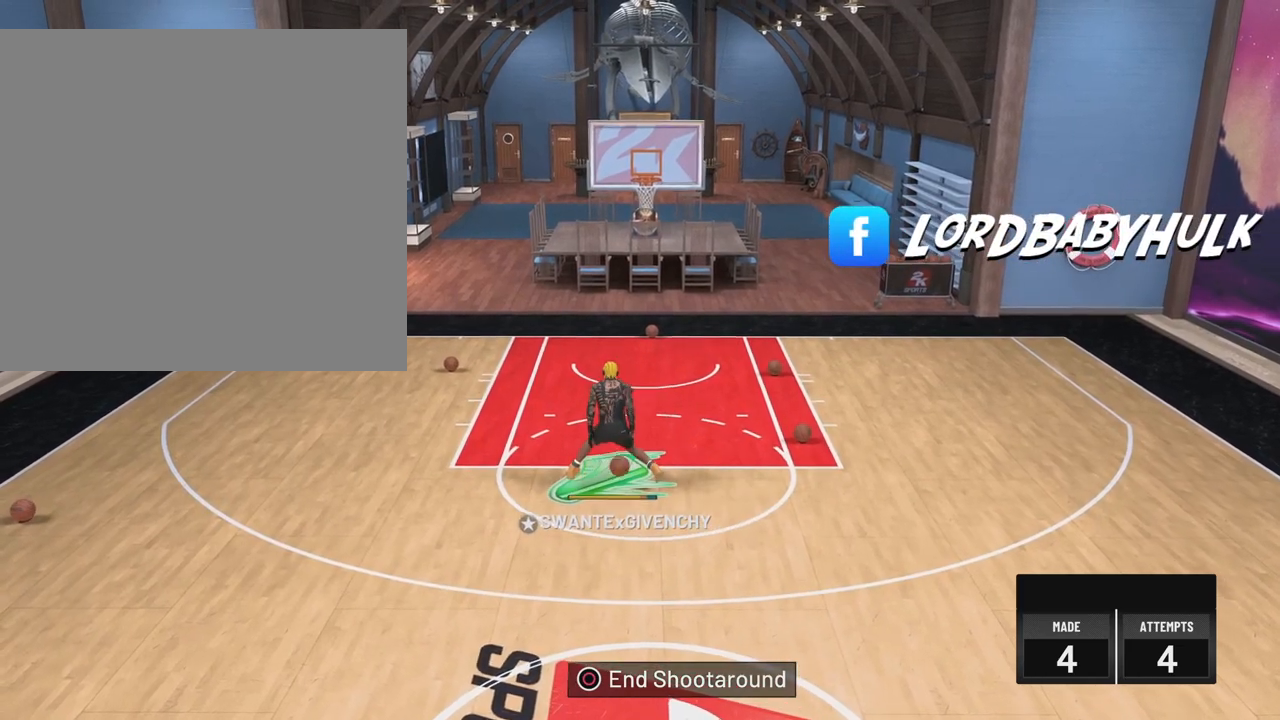
{"buttons": [], "left_stick": "right", "right_stick": "center", "events": [[383, "right_stick", "left"], [467, "right_stick", "center"], [483, "left_stick", "right"]]}
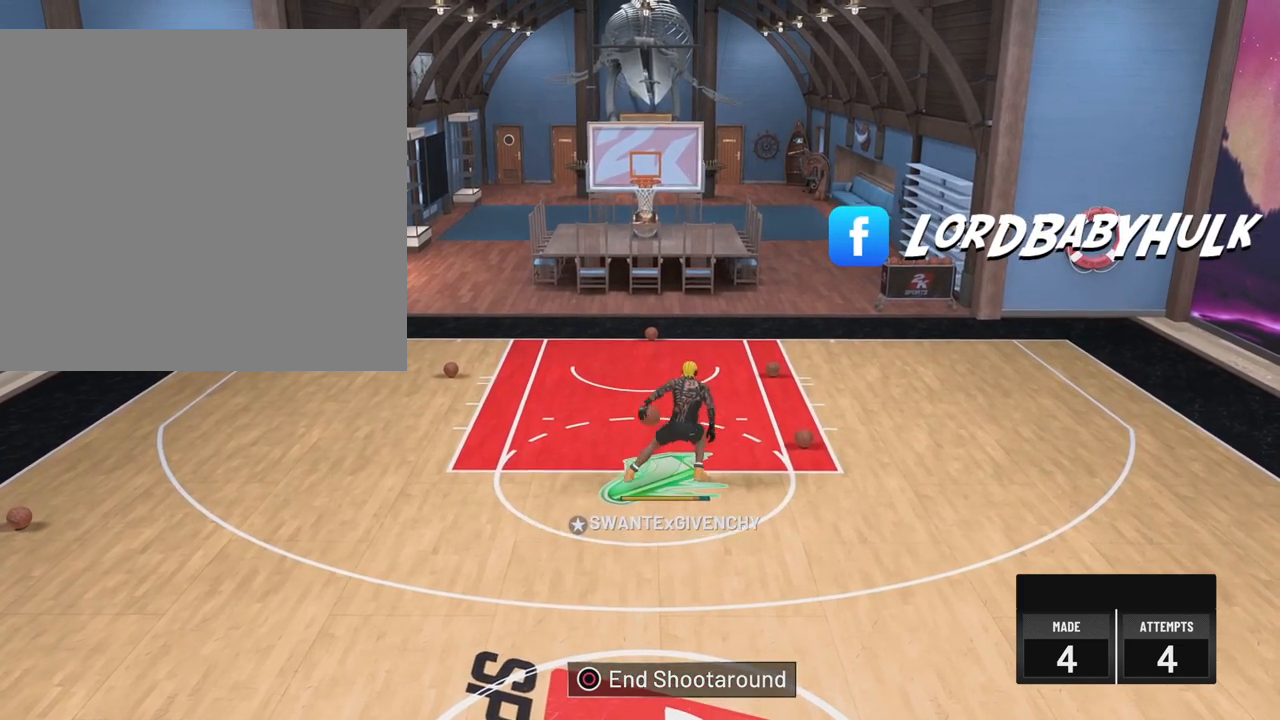
{"buttons": [], "left_stick": "left", "right_stick": "center", "events": [[17, "left_stick", "down-right"], [167, "left_stick", "center"], [367, "right_stick", "down-right"], [450, "right_stick", "center"], [500, "left_stick", "left"]]}
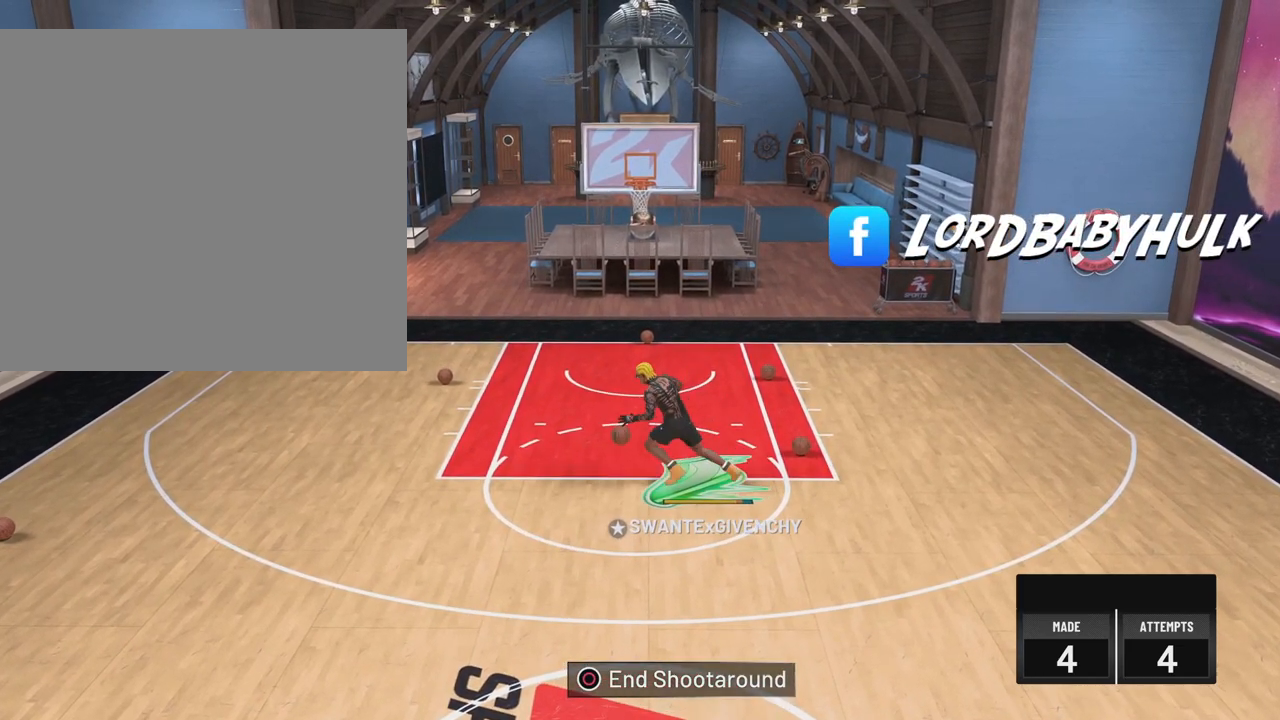
{"buttons": [], "left_stick": "down-left", "right_stick": "center", "events": [[167, "left_stick", "center"], [433, "left_stick", "down-left"]]}
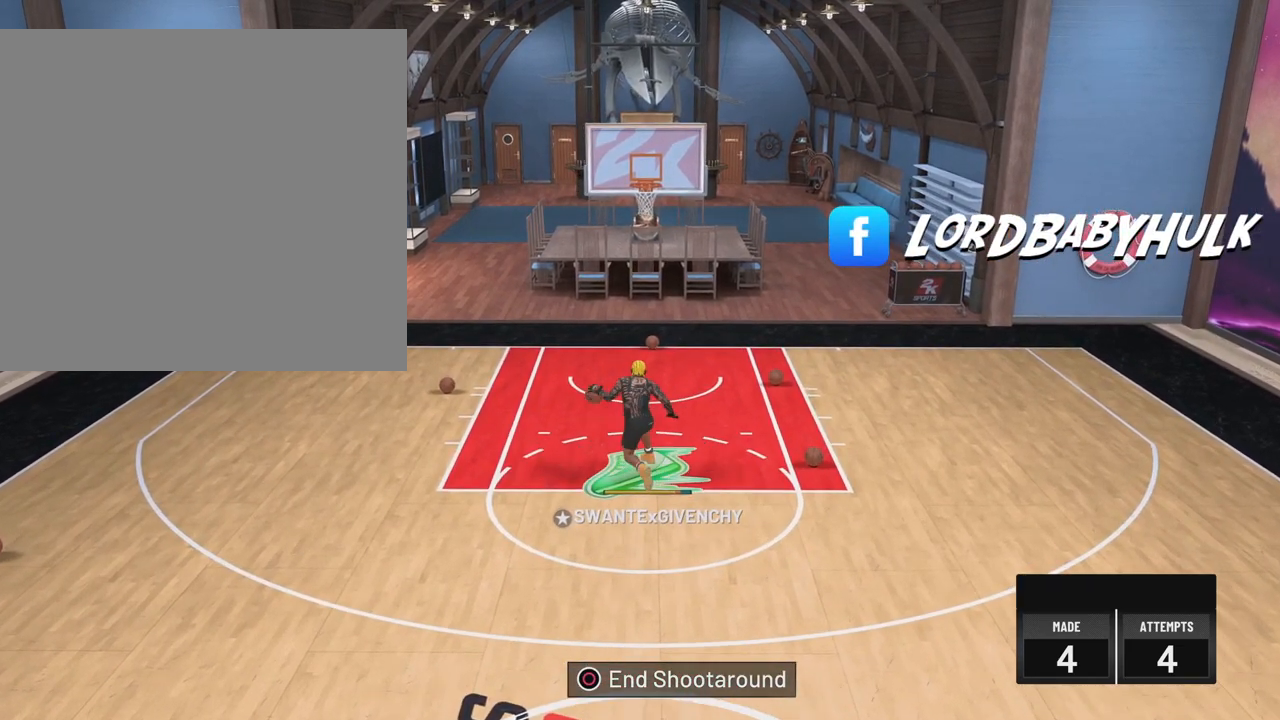
{"buttons": [], "left_stick": "down", "right_stick": "center", "events": [[50, "left_stick", "down"]]}
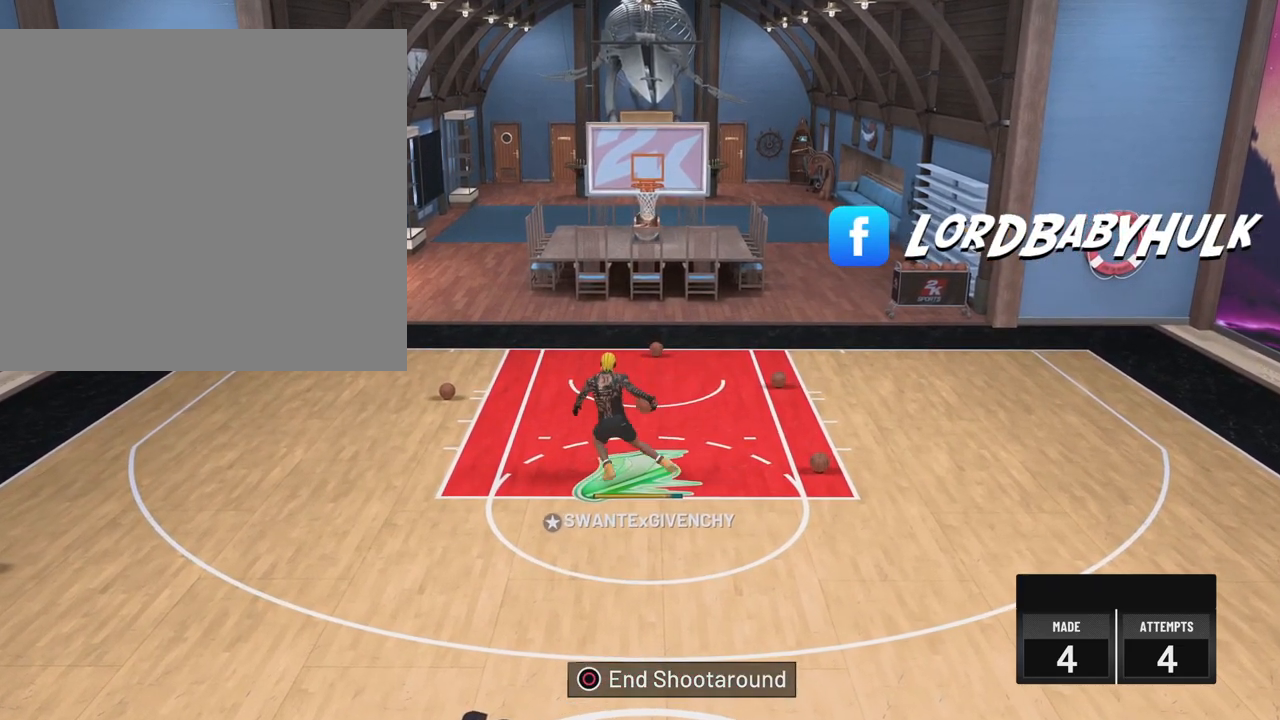
{"buttons": [], "left_stick": "center", "right_stick": "center", "events": [[383, "left_stick", "down-right"], [500, "left_stick", "center"]]}
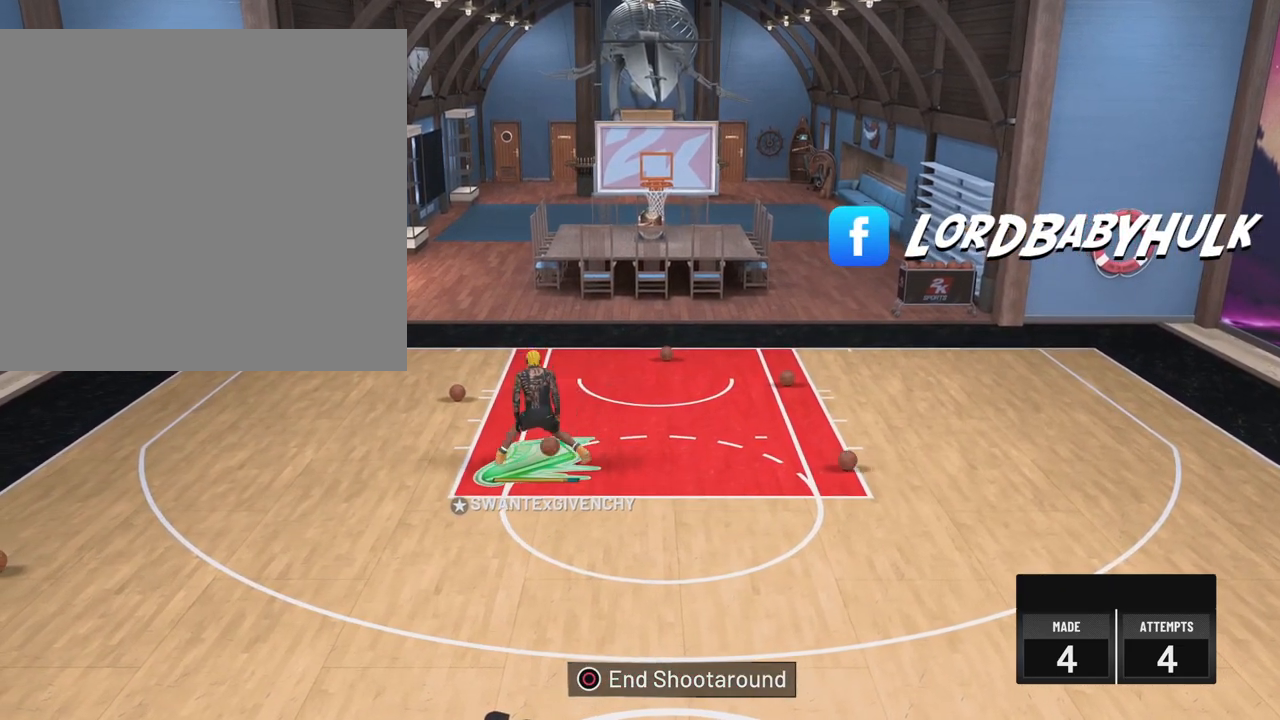
{"buttons": [], "left_stick": "center", "right_stick": "center", "events": [[200, "right_stick", "left"], [300, "left_stick", "right"], [300, "right_stick", "center"], [467, "left_stick", "center"]]}
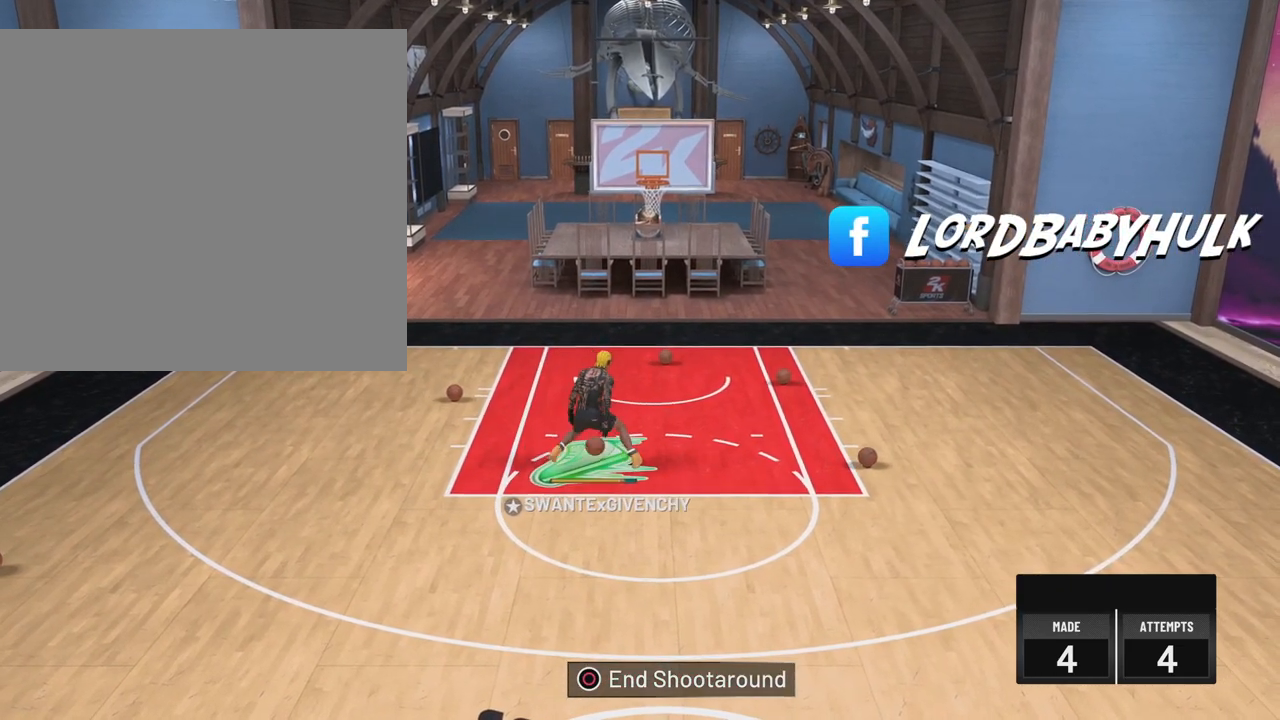
{"buttons": [], "left_stick": "left", "right_stick": "center", "events": [[217, "right_stick", "down-right"], [283, "right_stick", "center"], [300, "left_stick", "left"]]}
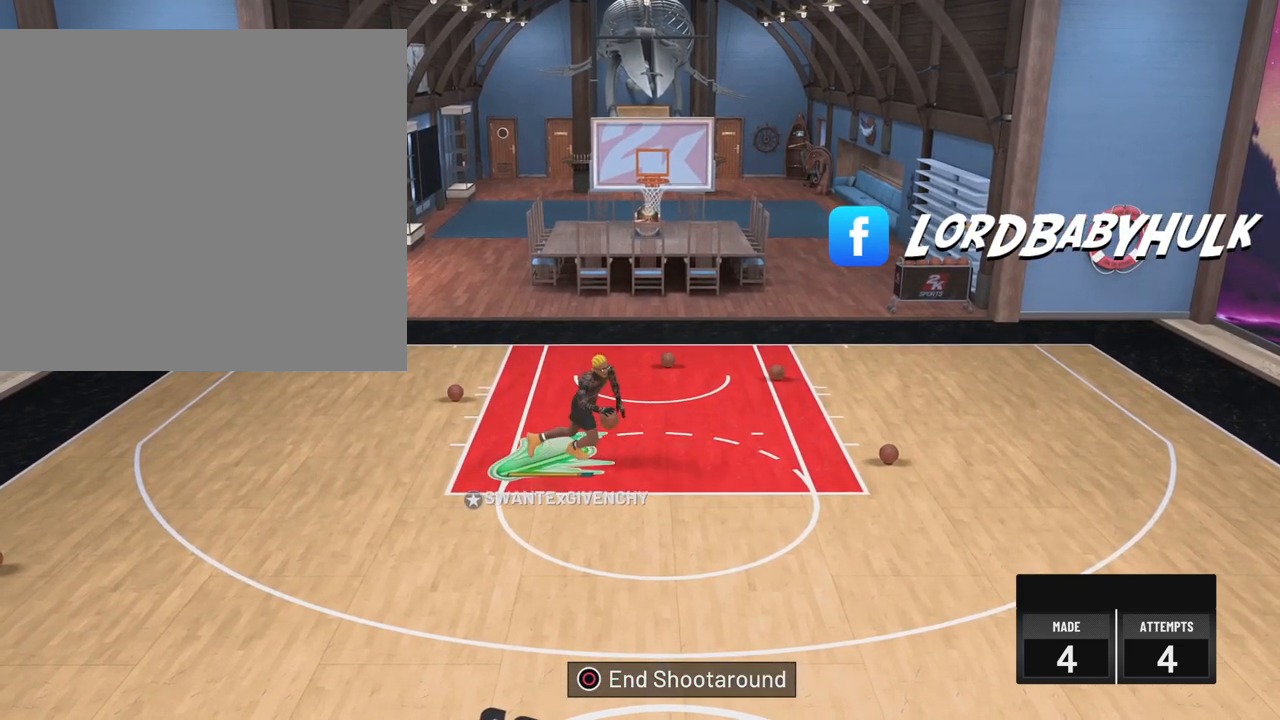
{"buttons": [], "left_stick": "center", "right_stick": "center", "events": [[33, "left_stick", "center"]]}
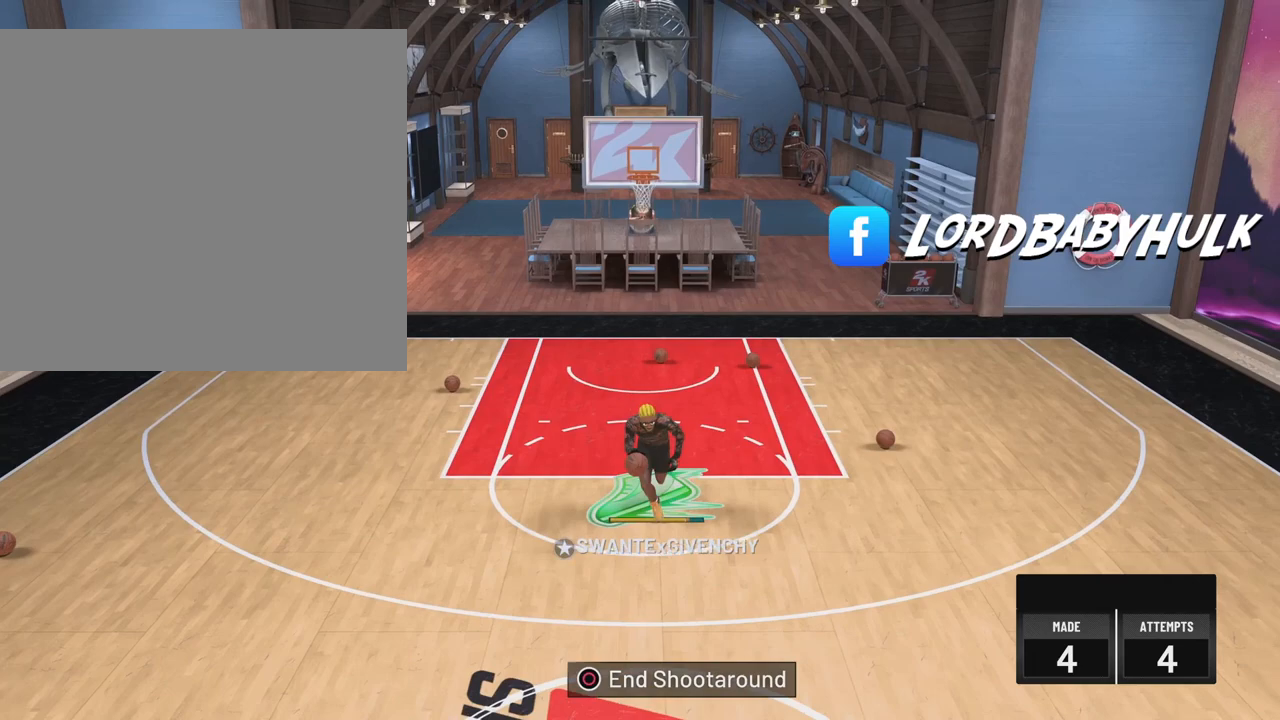
{"buttons": [], "left_stick": "center", "right_stick": "center", "events": []}
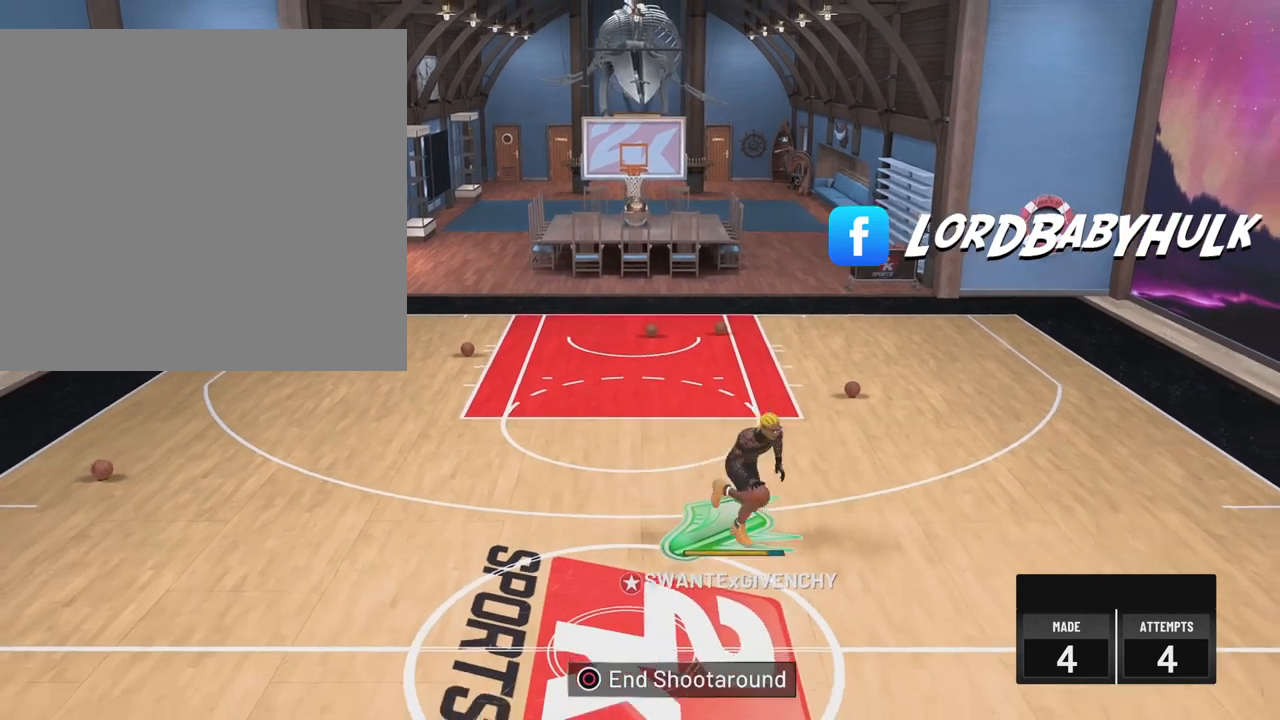
{"buttons": [], "left_stick": "center", "right_stick": "center", "events": [[17, "right_stick", "right"], [100, "left_stick", "down-left"], [100, "right_stick", "center"], [317, "left_stick", "center"]]}
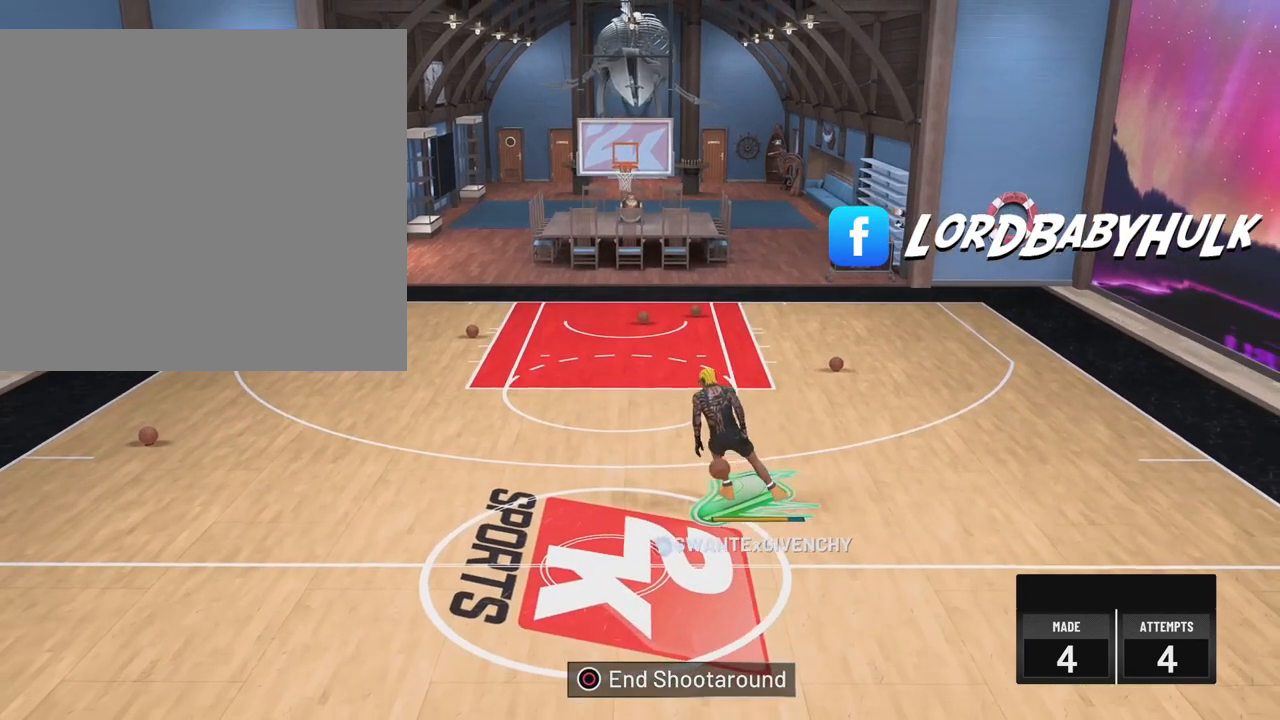
{"buttons": [], "left_stick": "center", "right_stick": "center", "events": [[100, "right_stick", "left"], [200, "right_stick", "center"], [217, "left_stick", "down-right"], [383, "left_stick", "center"]]}
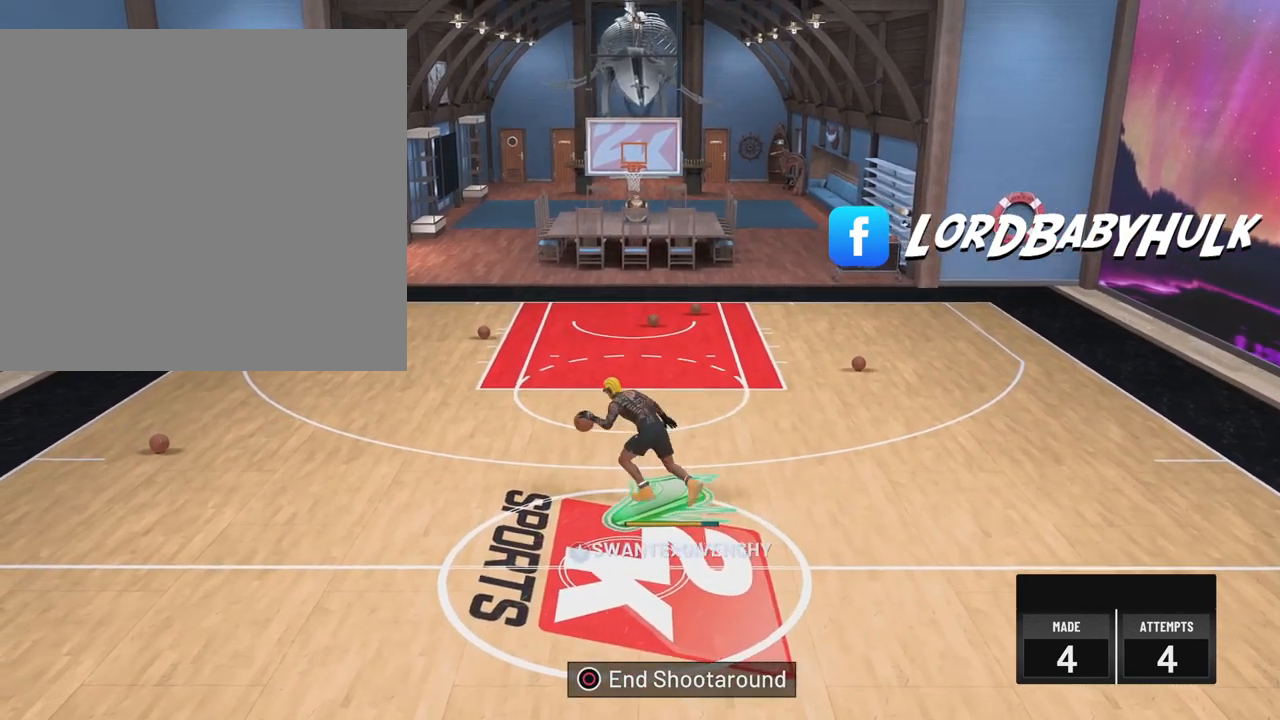
{"buttons": [], "left_stick": "center", "right_stick": "center", "events": [[133, "right_stick", "down-right"], [217, "right_stick", "center"], [267, "left_stick", "left"], [467, "left_stick", "center"]]}
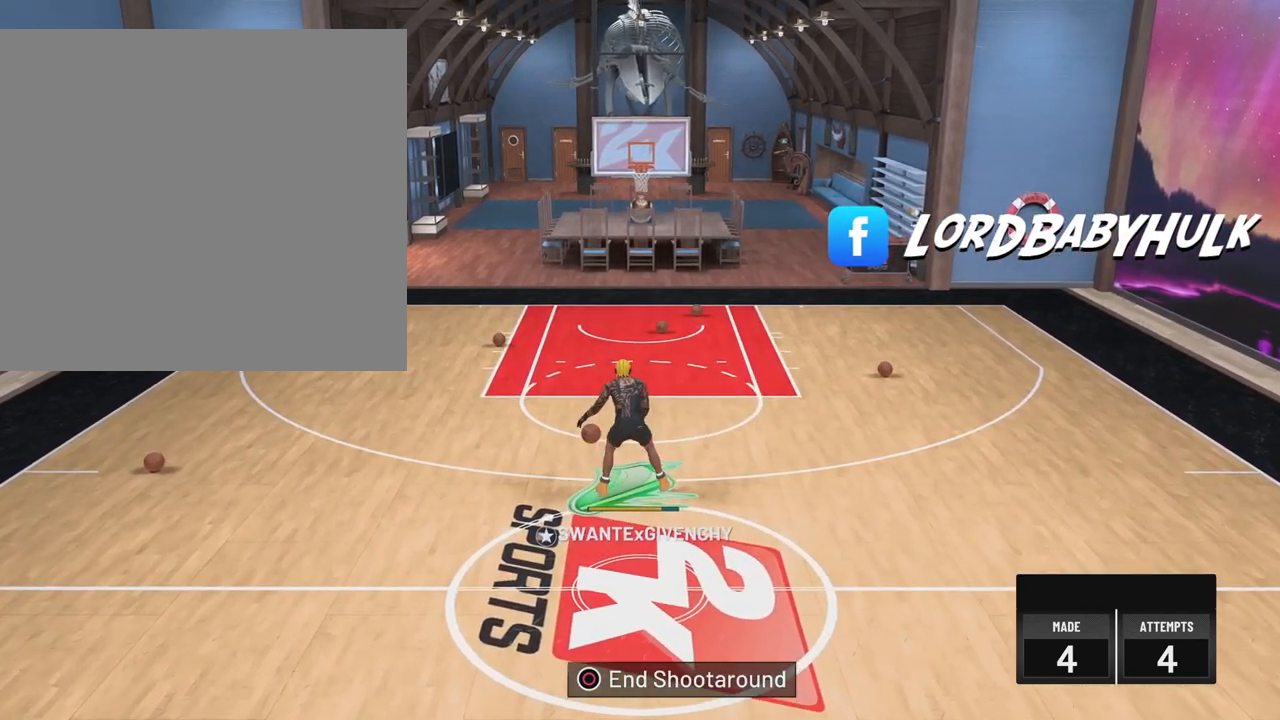
{"buttons": [], "left_stick": "right", "right_stick": "center", "events": [[283, "right_stick", "down-left"], [350, "left_stick", "right"], [350, "right_stick", "center"]]}
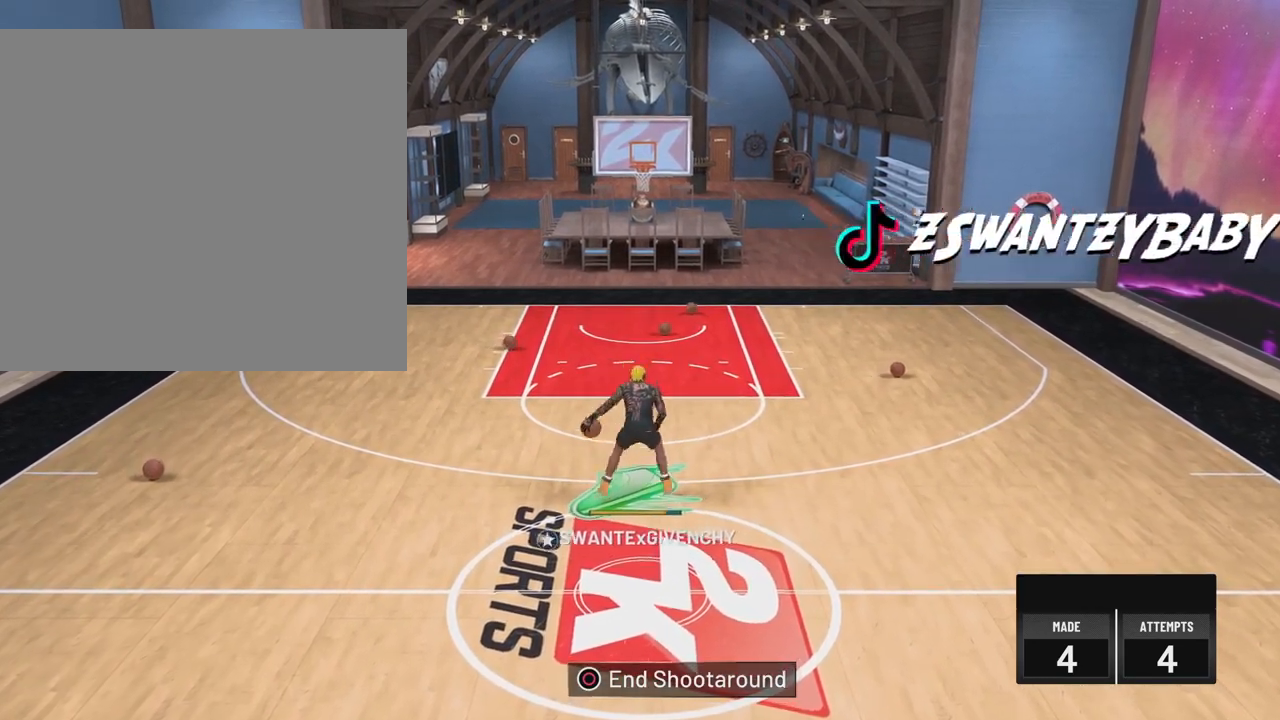
{"buttons": [], "left_stick": "left", "right_stick": "center", "events": [[33, "left_stick", "center"], [417, "right_stick", "down-right"], [467, "left_stick", "left"], [500, "right_stick", "center"]]}
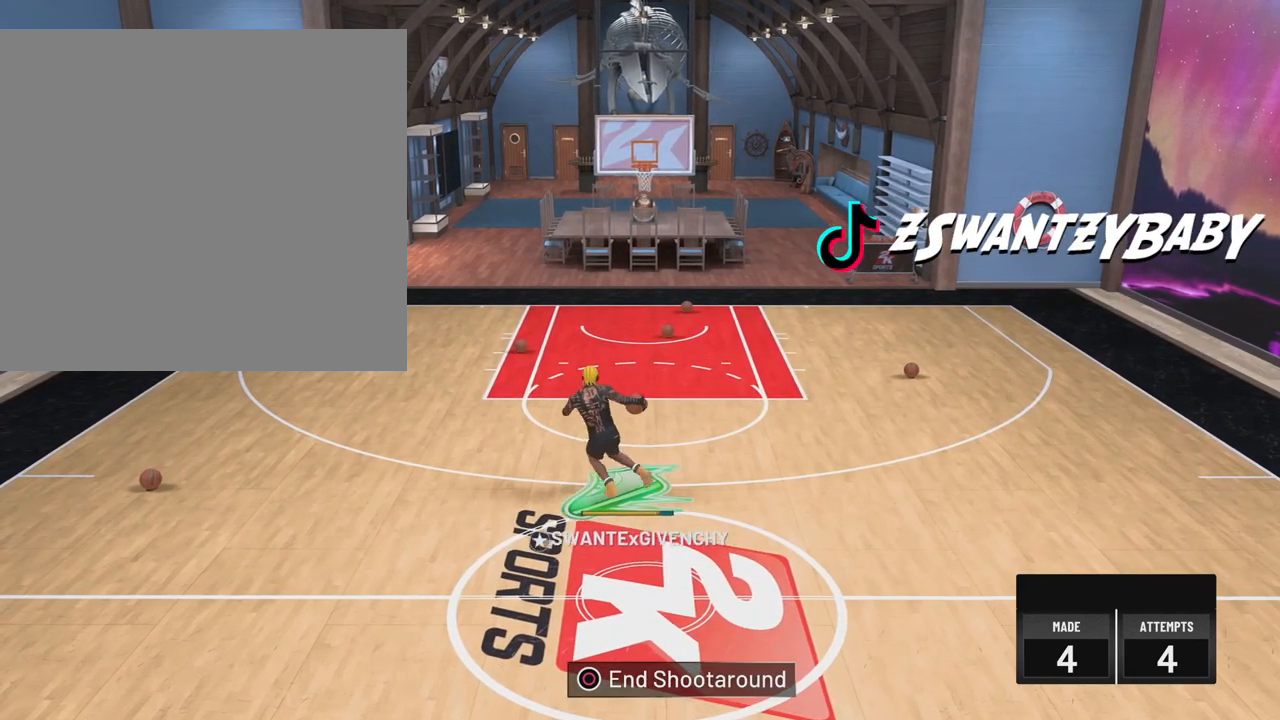
{"buttons": [], "left_stick": "center", "right_stick": "center", "events": [[217, "left_stick", "center"]]}
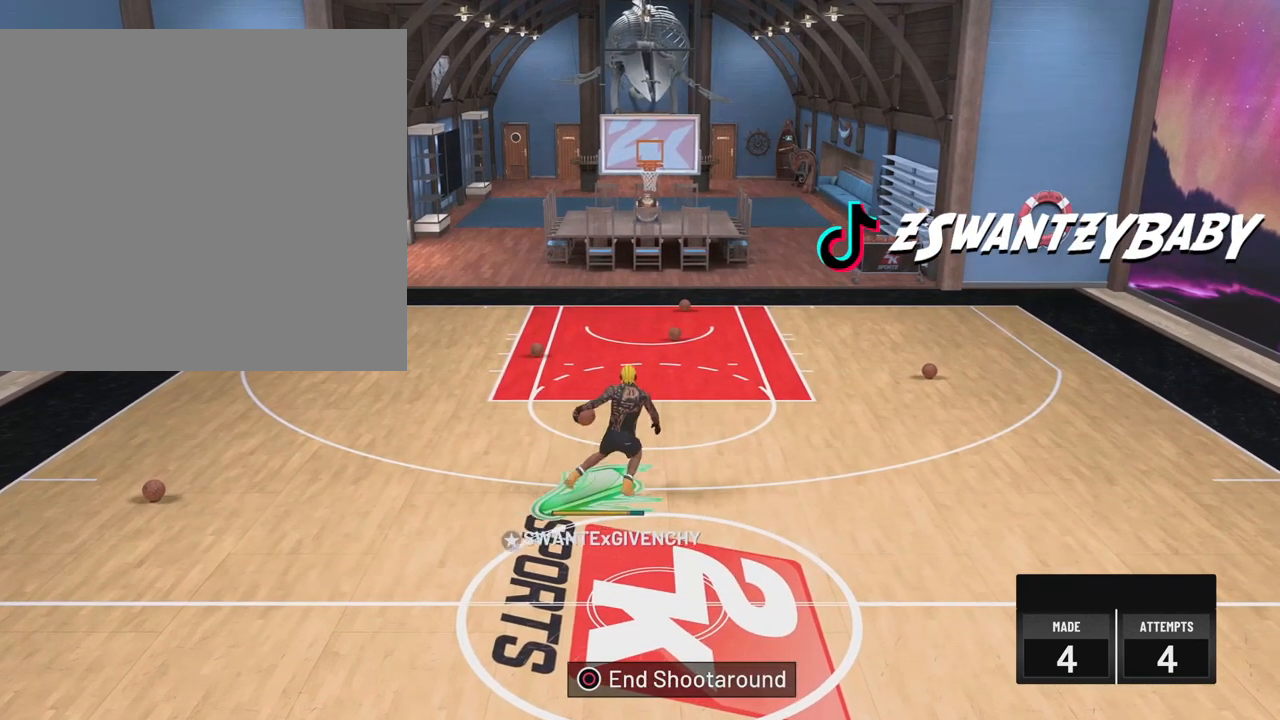
{"buttons": [], "left_stick": "center", "right_stick": "center", "events": [[100, "right_stick", "down-left"], [167, "right_stick", "center"], [217, "left_stick", "down-right"], [350, "left_stick", "center"]]}
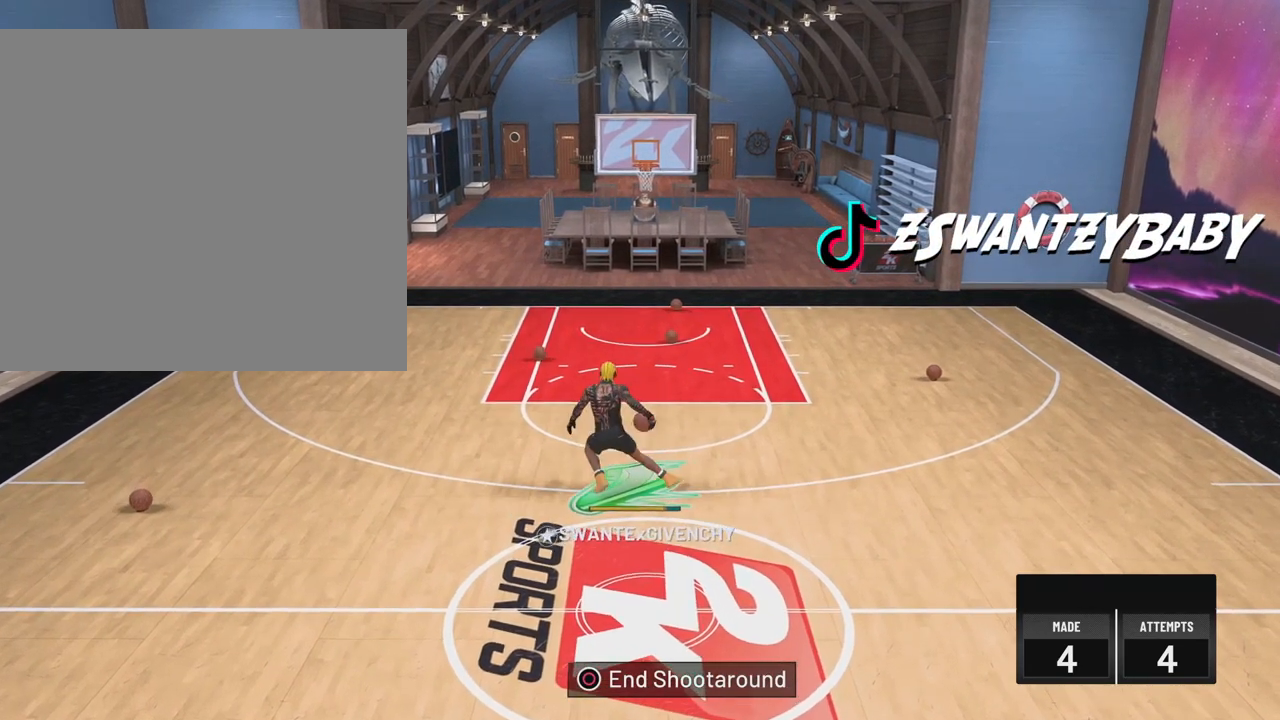
{"buttons": [], "left_stick": "center", "right_stick": "center", "events": [[100, "right_stick", "down-right"], [183, "right_stick", "center"], [267, "left_stick", "left"], [450, "left_stick", "center"]]}
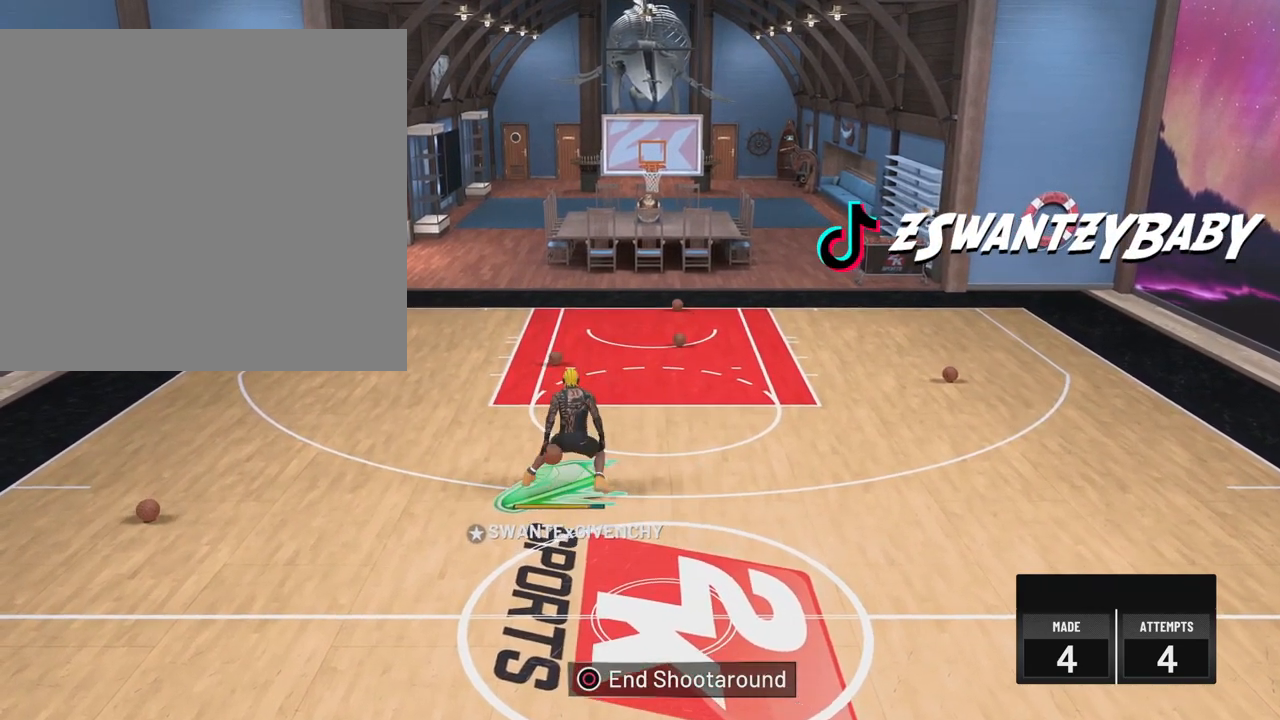
{"buttons": [], "left_stick": "center", "right_stick": "center", "events": [[200, "right_stick", "left"], [300, "right_stick", "center"], [350, "left_stick", "down-right"], [500, "left_stick", "center"]]}
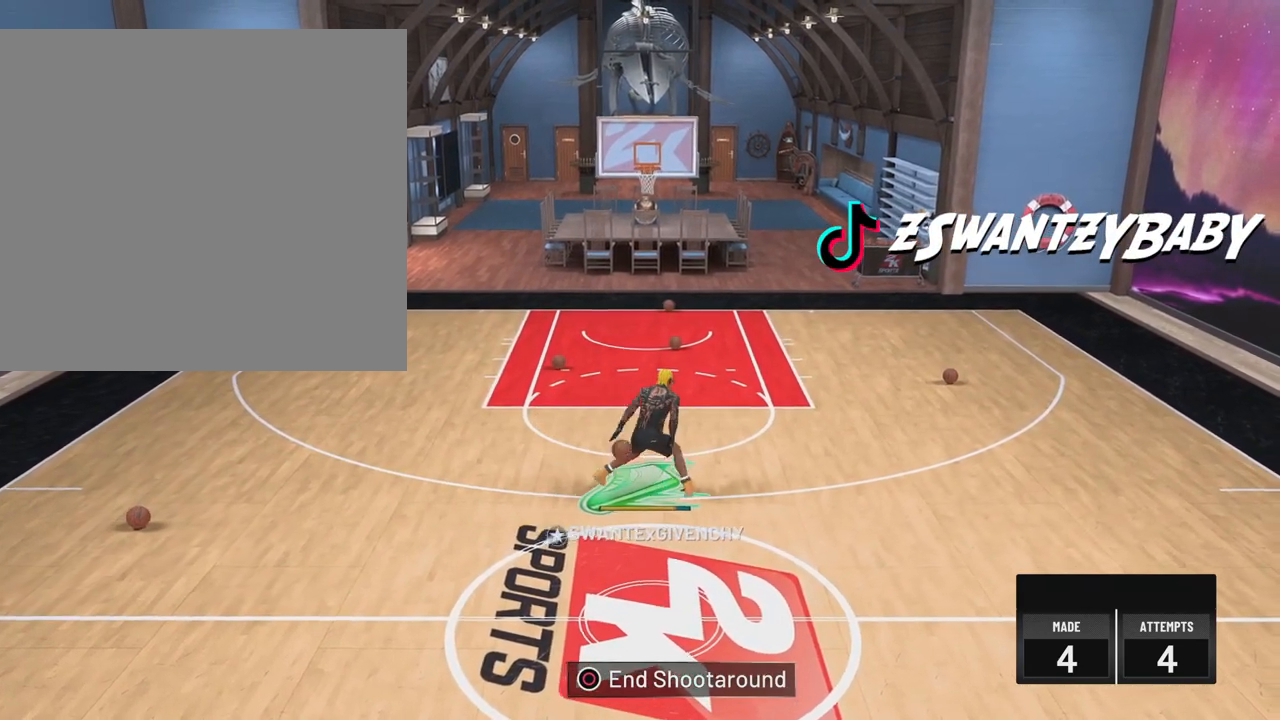
{"buttons": [], "left_stick": "center", "right_stick": "center", "events": [[300, "right_stick", "down-right"], [400, "right_stick", "center"]]}